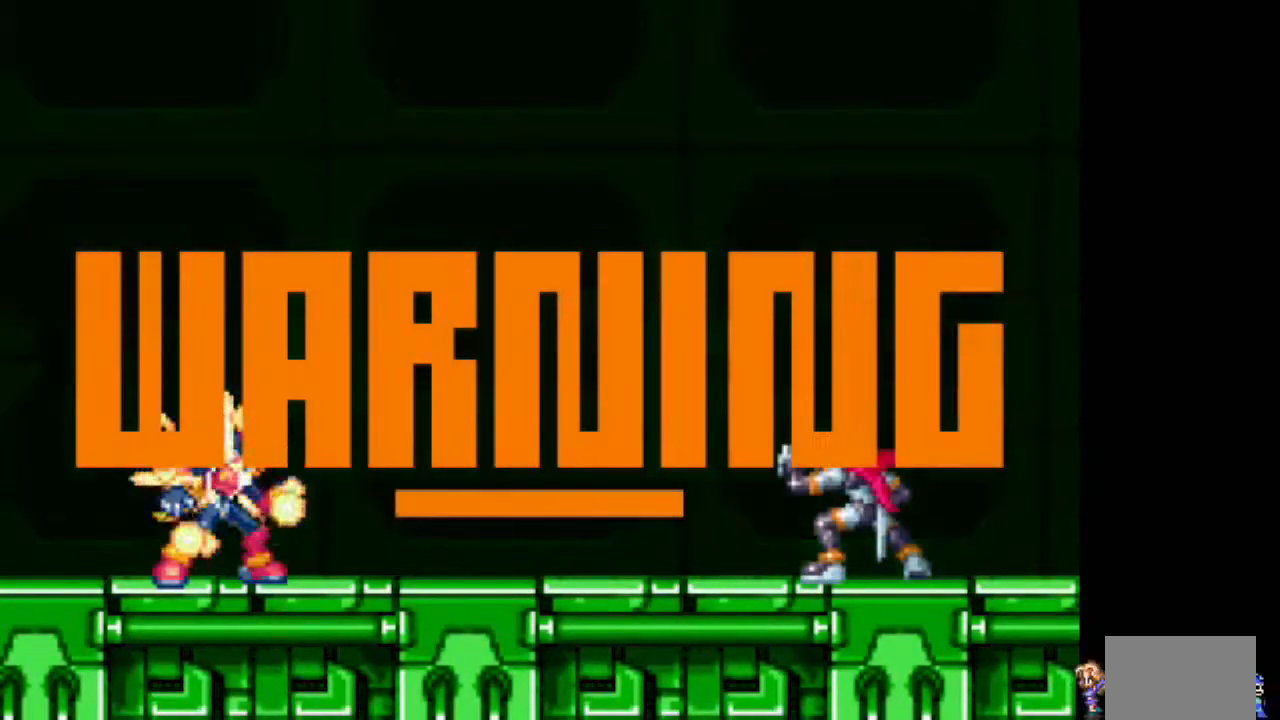
Gameplay with a controller (PlayStation layout); each line is a JSON object with the inputs held at the frame after it (dt_ms = milliseconds from this image to that frame). "events" lists button and stick changes between this image and that frame as [ms after this image, input, new state], when the widget could be followed in between. Not read: DPAD_DOWN DPAD_UP L3 R3.
{"dt_ms": 1000, "buttons": ["TRIANGLE"]}
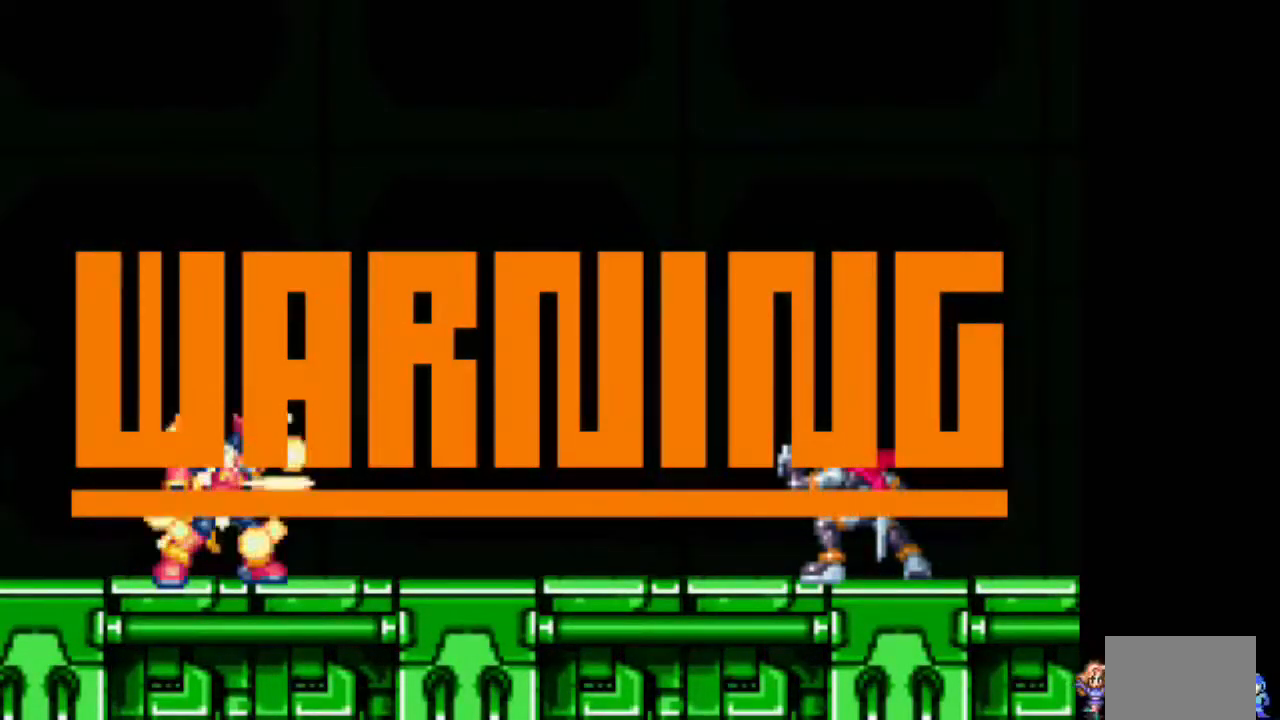
{"dt_ms": 500, "buttons": ["TRIANGLE"], "events": []}
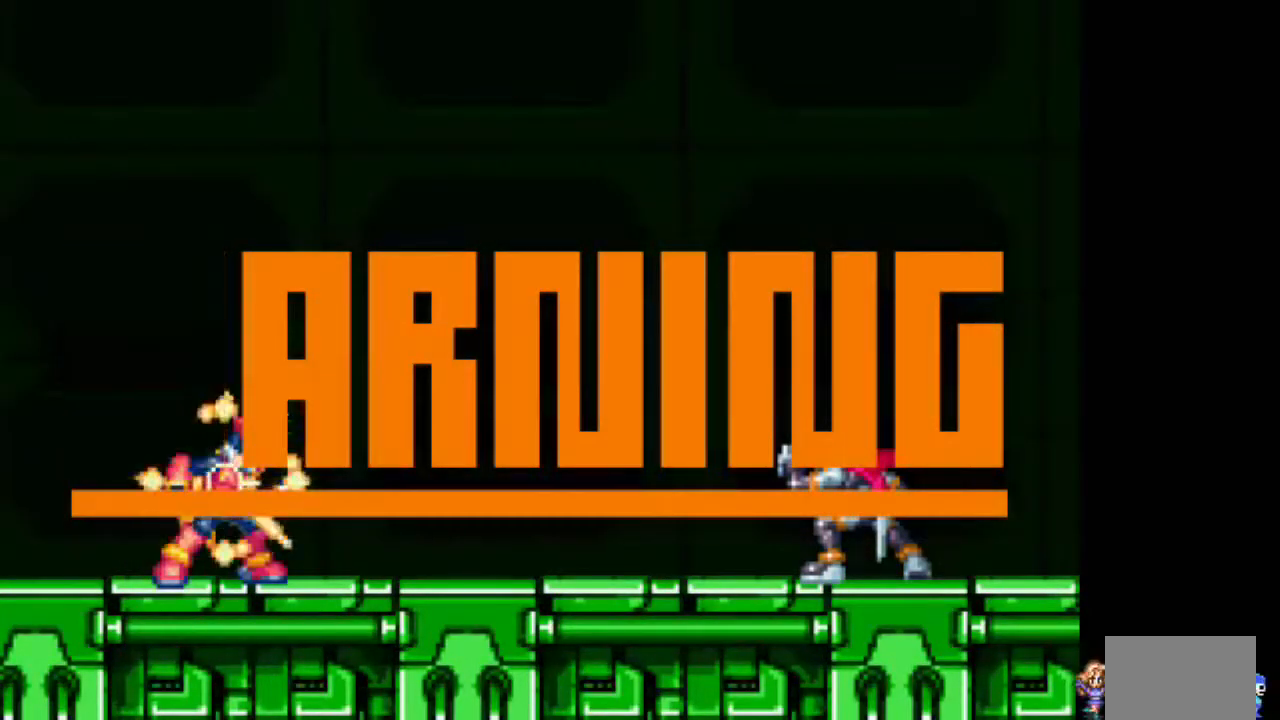
{"dt_ms": 500, "buttons": ["TRIANGLE"]}
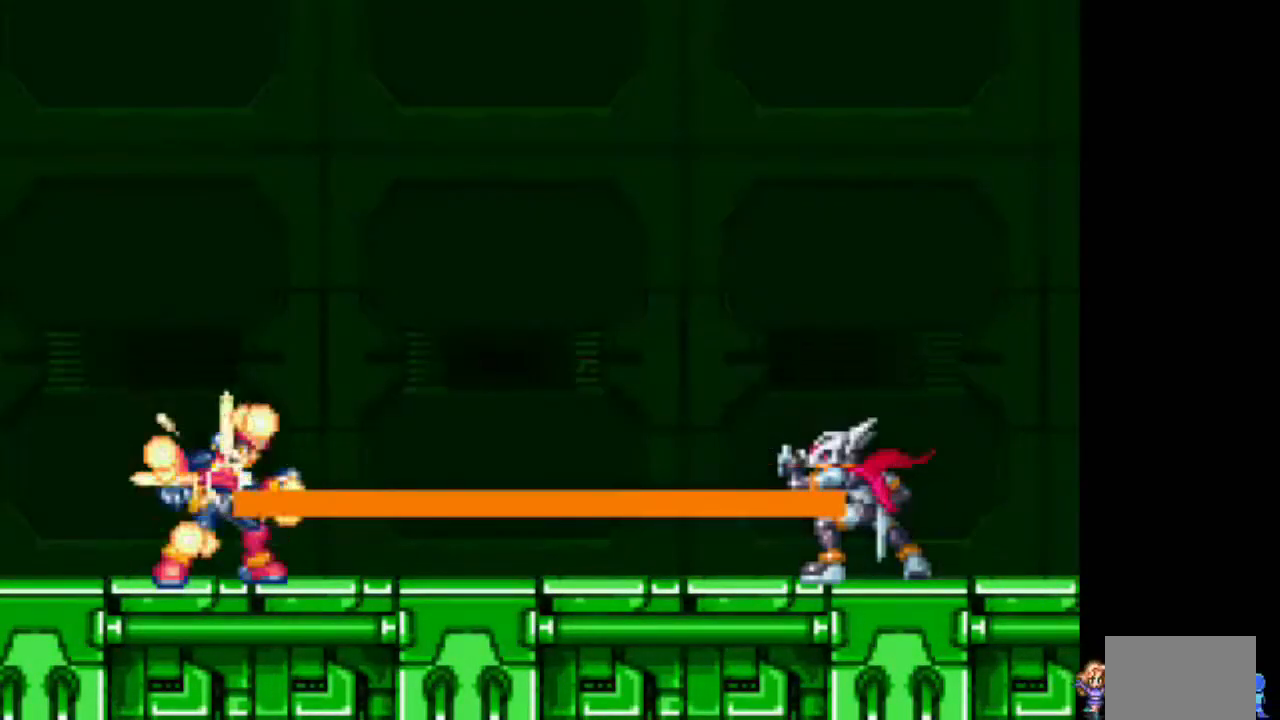
{"dt_ms": 1000, "buttons": []}
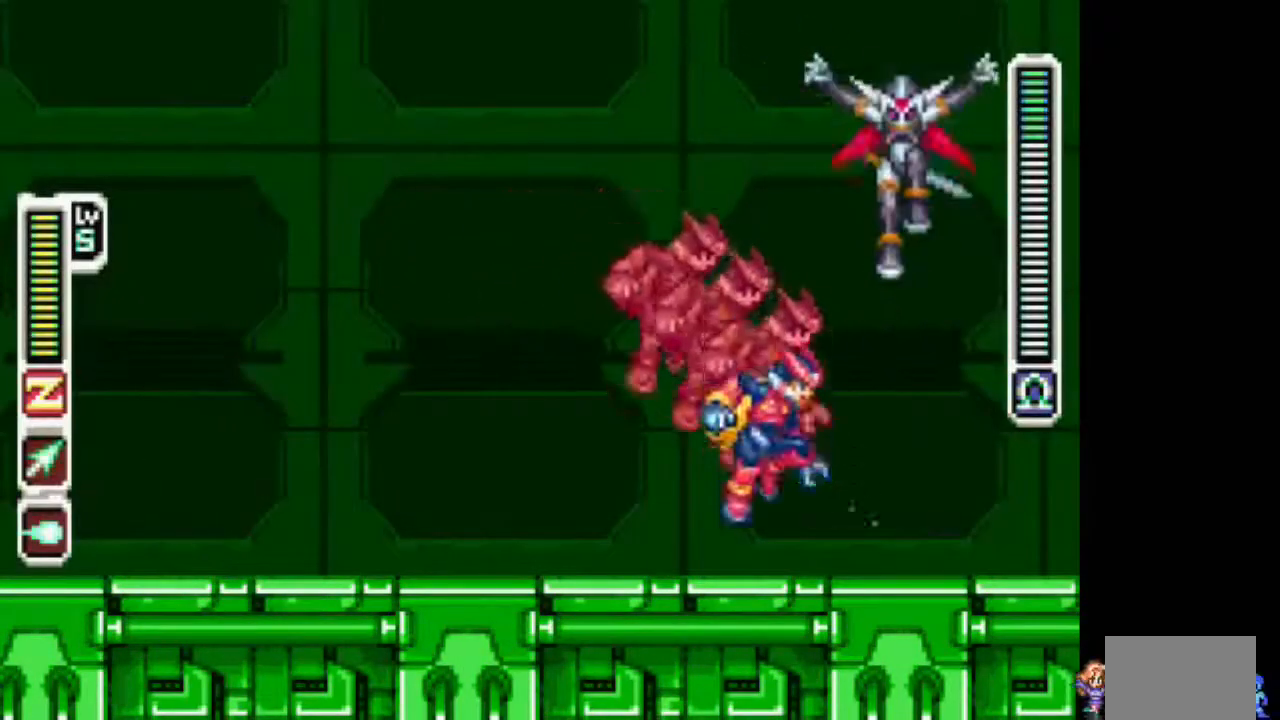
{"dt_ms": 1000, "buttons": []}
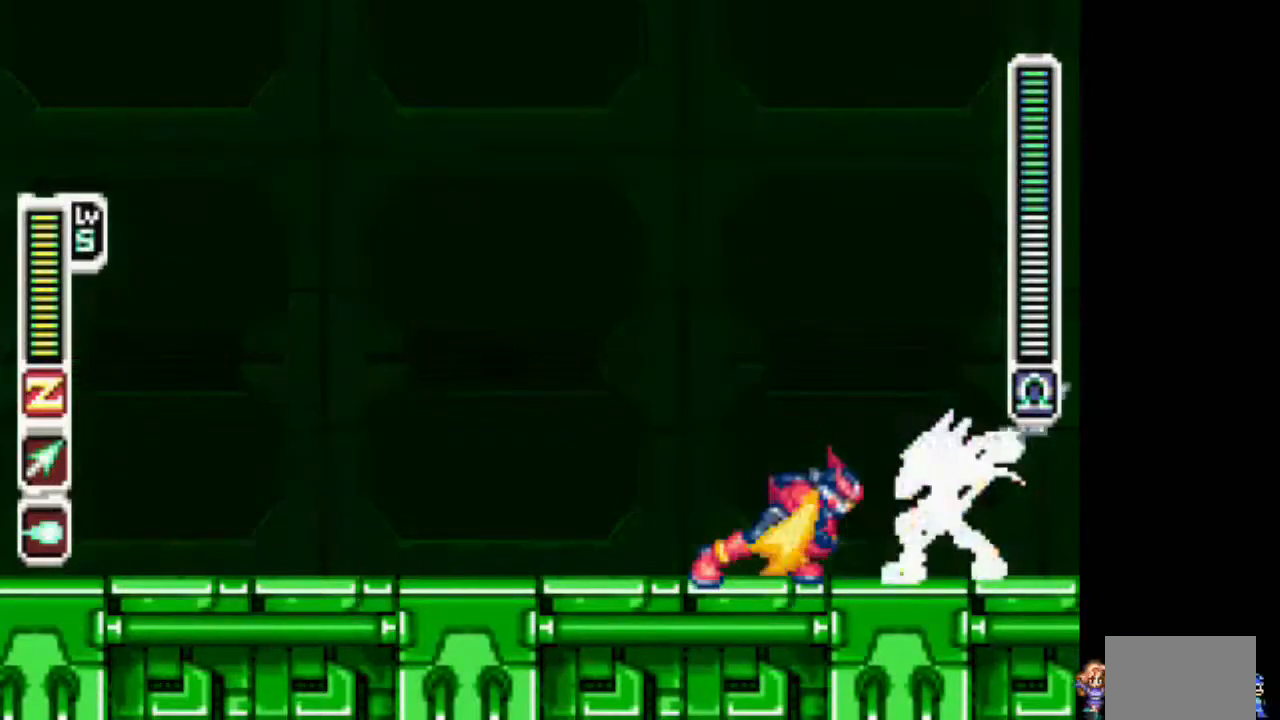
{"dt_ms": 500, "buttons": ["TRIANGLE"]}
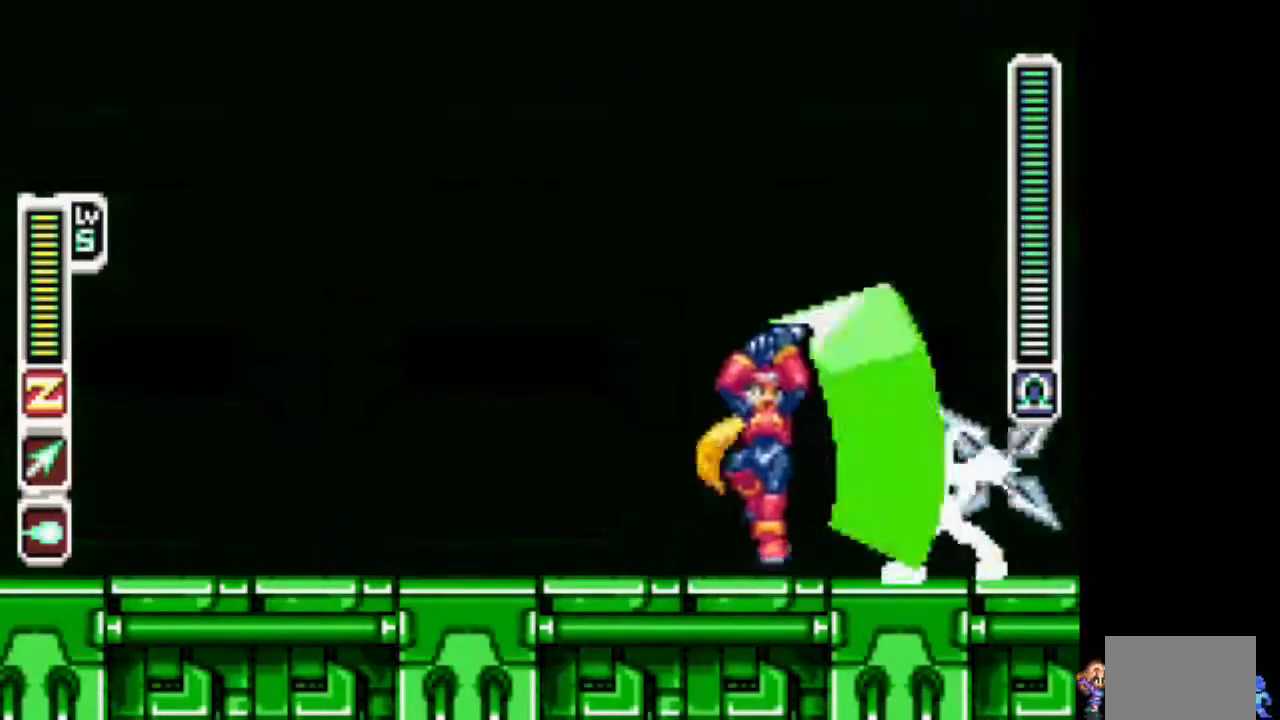
{"dt_ms": 500, "buttons": ["TRIANGLE"], "events": [[83, "TRIANGLE", "up"], [233, "TRIANGLE", "down"]]}
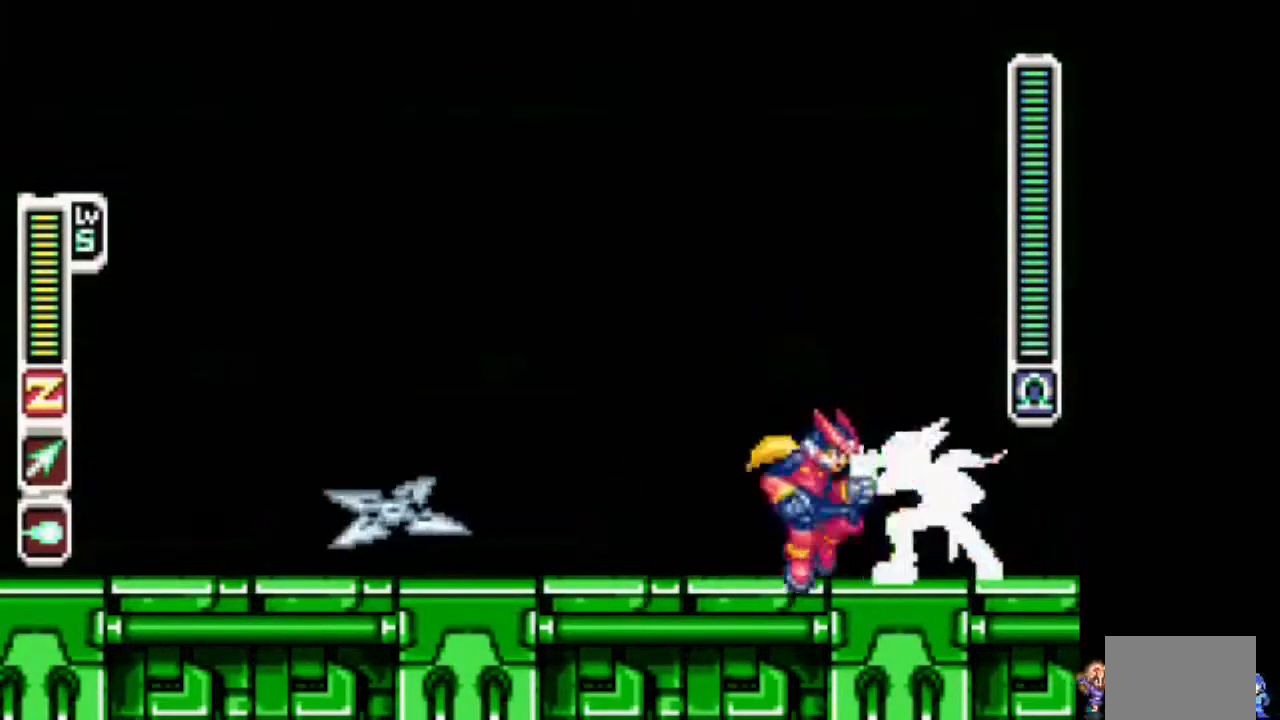
{"dt_ms": 1000, "buttons": ["TRIANGLE", "L1", "DPAD_LEFT"]}
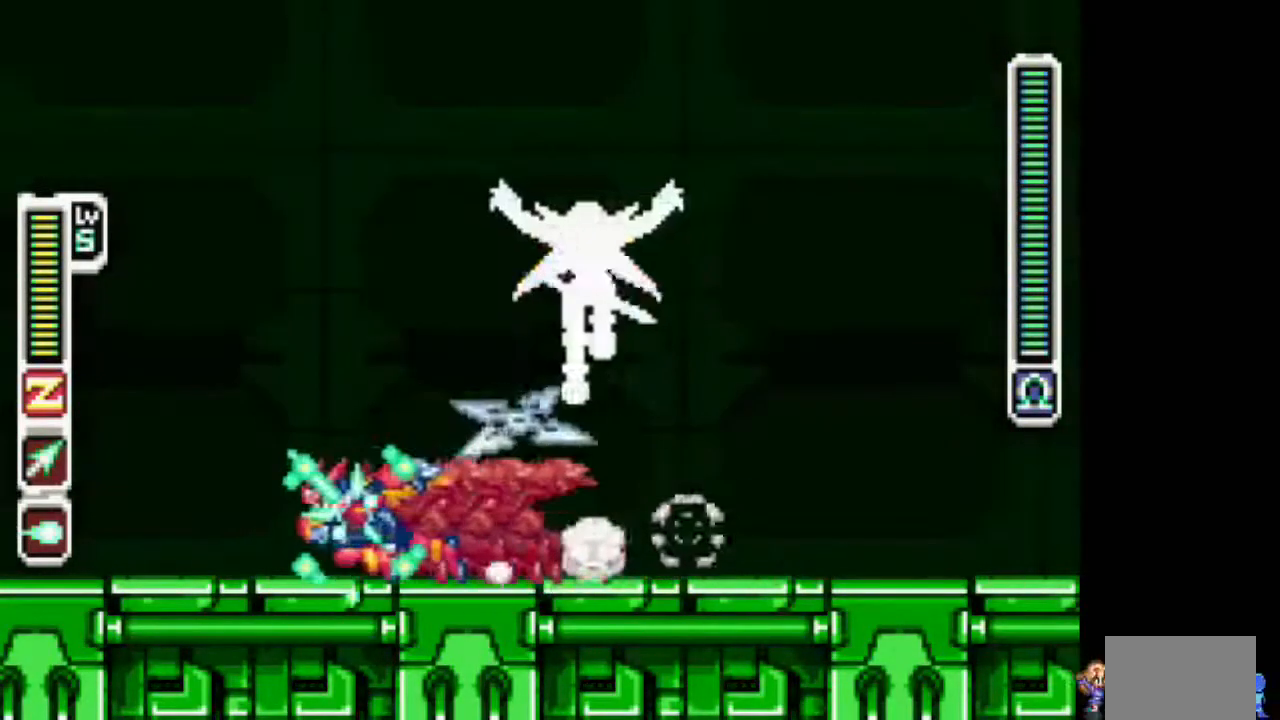
{"dt_ms": 1000, "buttons": []}
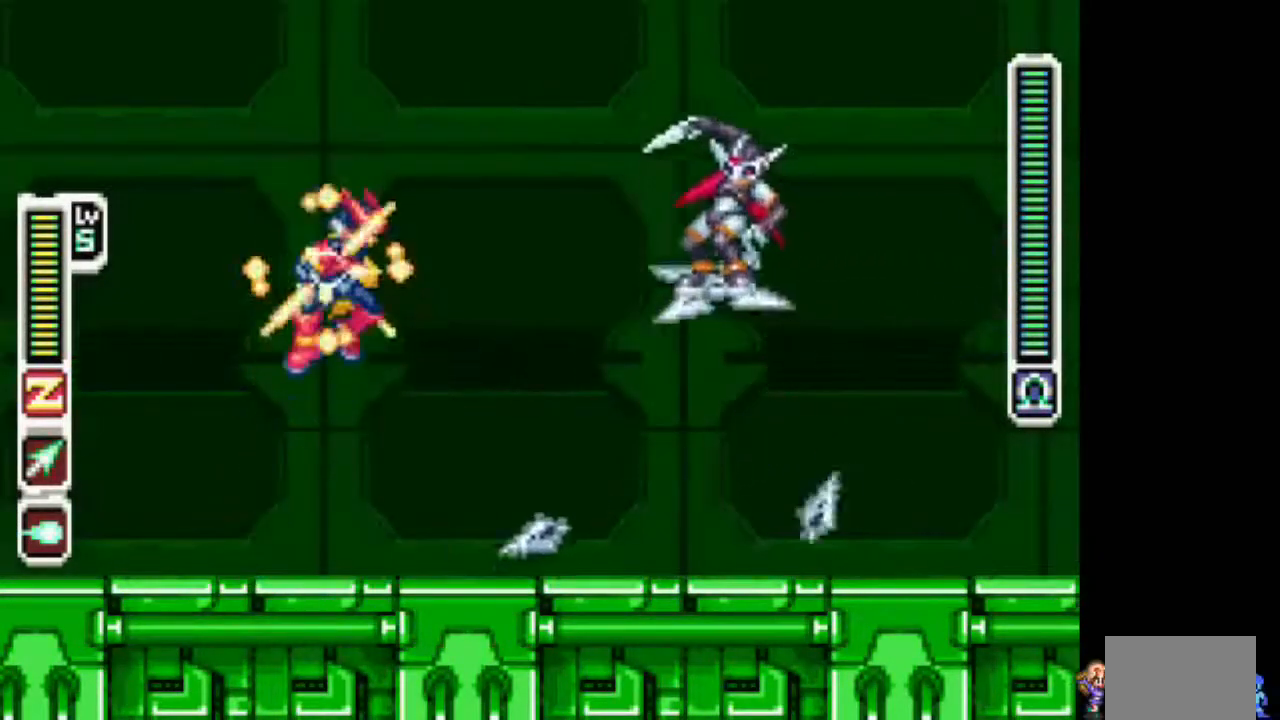
{"dt_ms": 500, "buttons": ["DPAD_RIGHT"], "events": [[433, "DPAD_RIGHT", "down"]]}
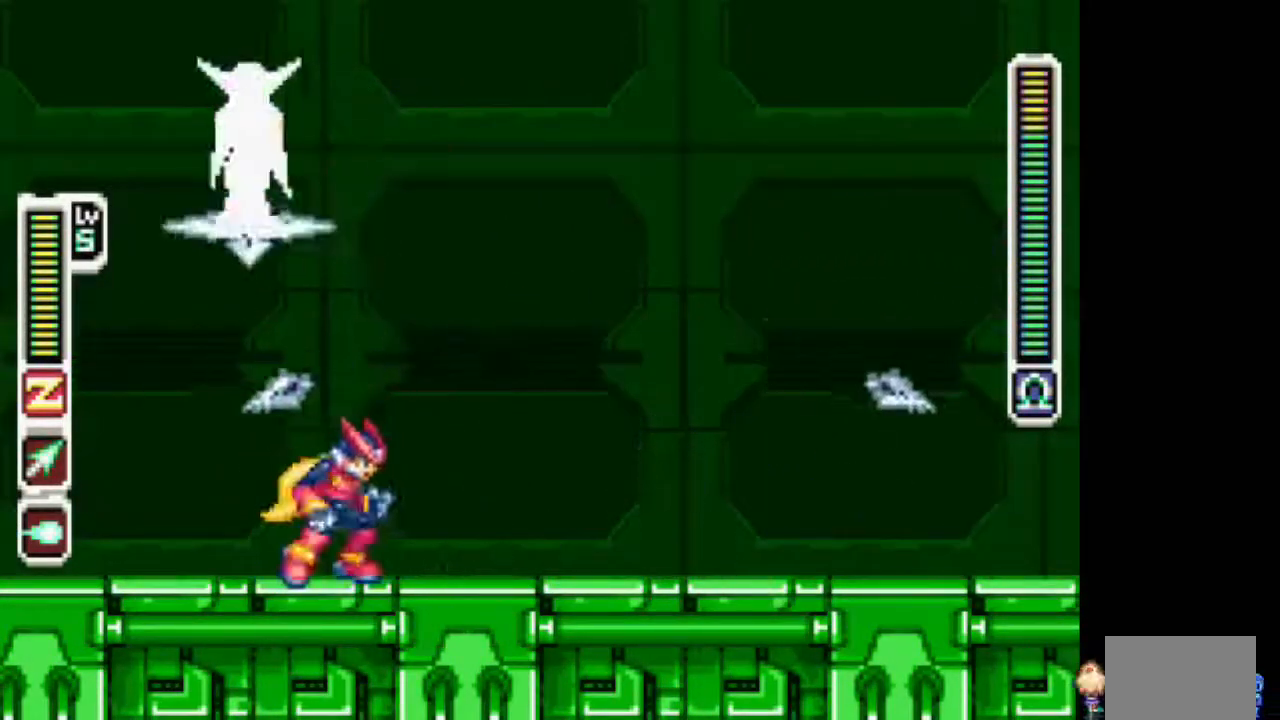
{"dt_ms": 500, "buttons": [], "events": [[283, "DPAD_RIGHT", "up"], [383, "DPAD_LEFT", "down"], [433, "DPAD_LEFT", "up"]]}
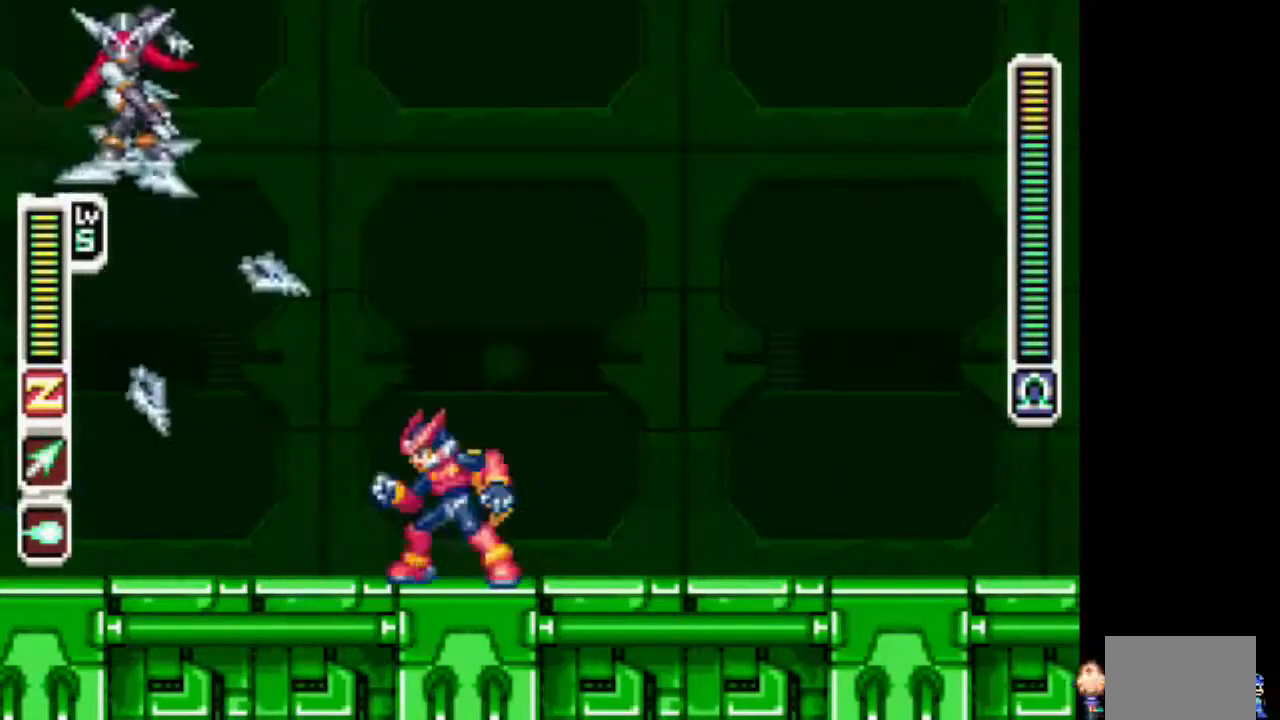
{"dt_ms": 500, "buttons": [], "events": []}
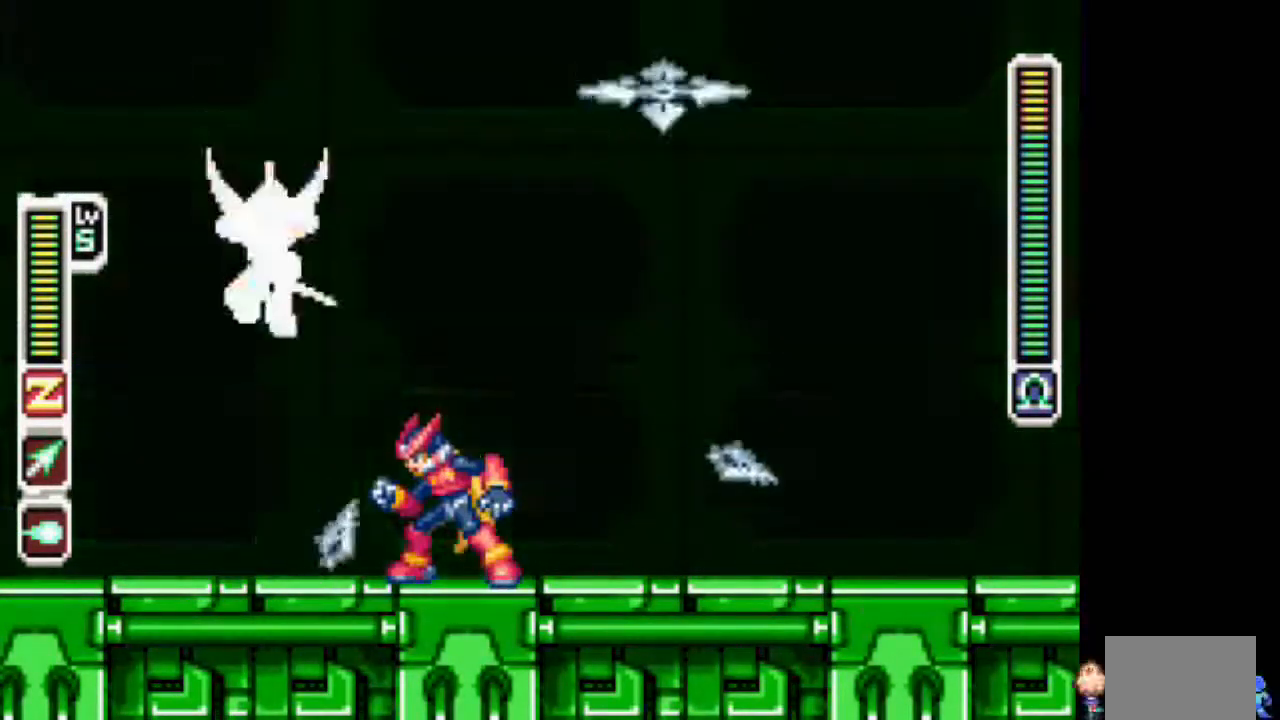
{"dt_ms": 500, "buttons": [], "events": [[33, "TRIANGLE", "down"], [233, "TRIANGLE", "up"]]}
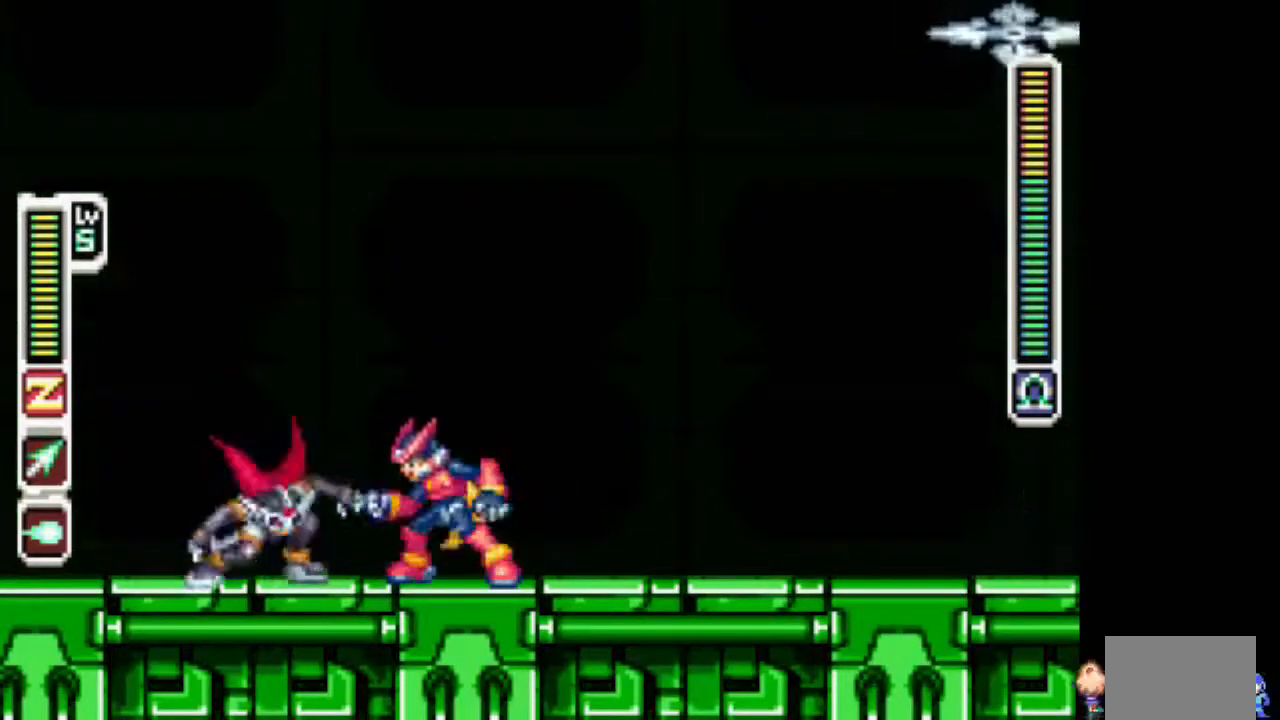
{"dt_ms": 500, "buttons": [], "events": [[83, "TRIANGLE", "down"], [183, "TRIANGLE", "up"]]}
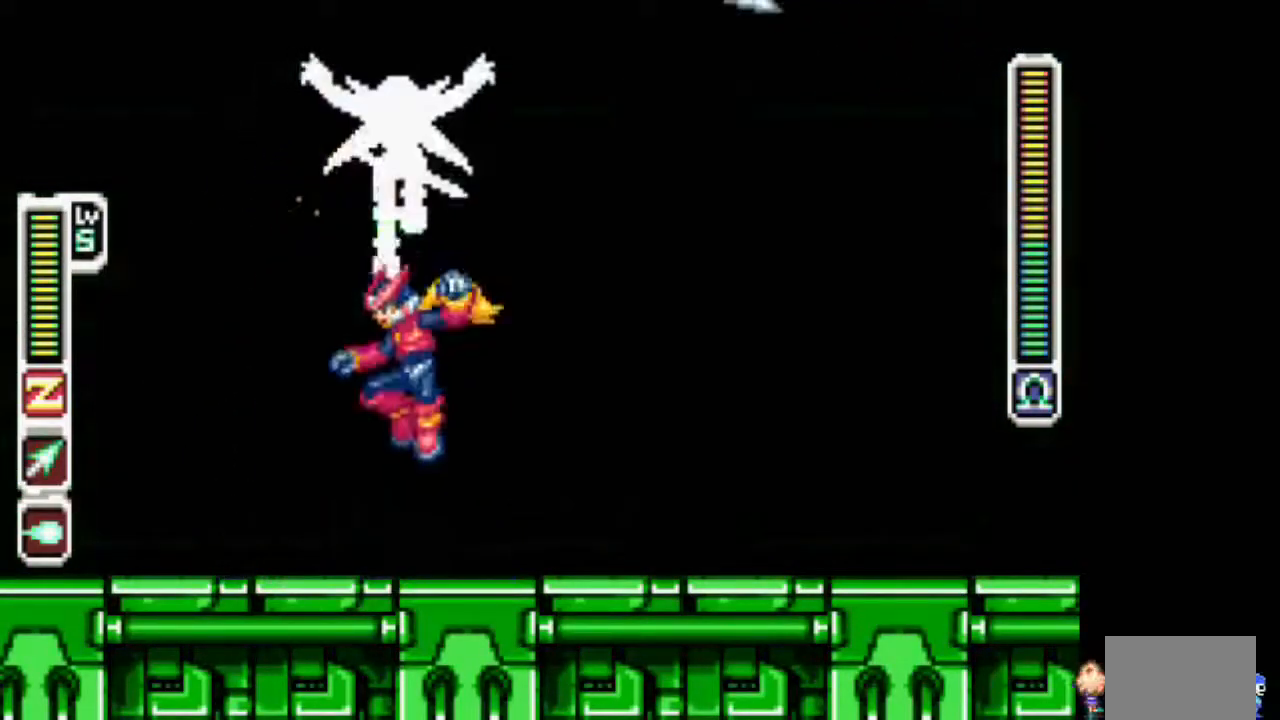
{"dt_ms": 500, "buttons": ["TRIANGLE"], "events": [[183, "DPAD_LEFT", "down"], [283, "DPAD_LEFT", "up"], [333, "CIRCLE", "down"], [333, "DPAD_RIGHT", "down"], [333, "SQUARE", "down"], [383, "TRIANGLE", "down"], [433, "CIRCLE", "up"], [433, "DPAD_RIGHT", "up"], [433, "SQUARE", "up"]]}